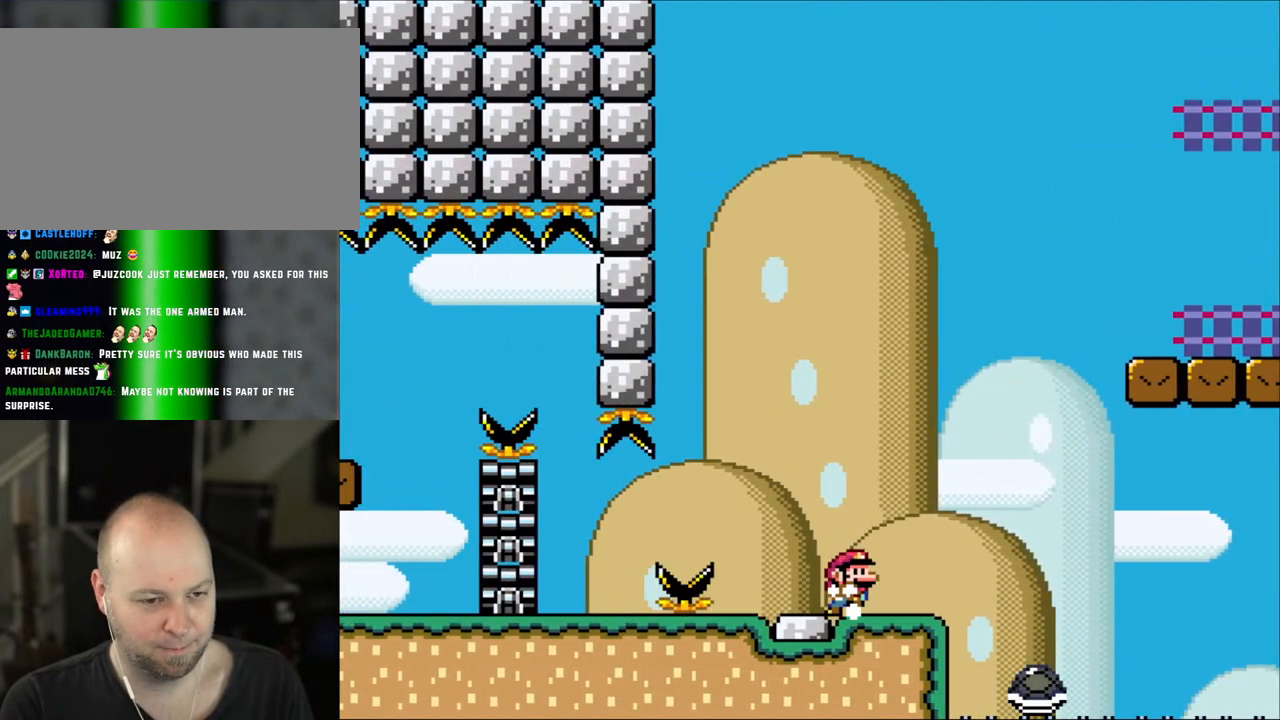
Gameplay with a controller (Nintendo layout); each line is a JSON object with the inputs held at the frame after it. "events" lists button and stick changes between this image and that frame as [ms after this image, input, new state], when the widget could be followed in between. Not read: L3 R3.
{"buttons": ["Y"], "events": [[33, "DPAD_LEFT", "up"], [100, "DPAD_RIGHT", "down"], [233, "DPAD_RIGHT", "up"]]}
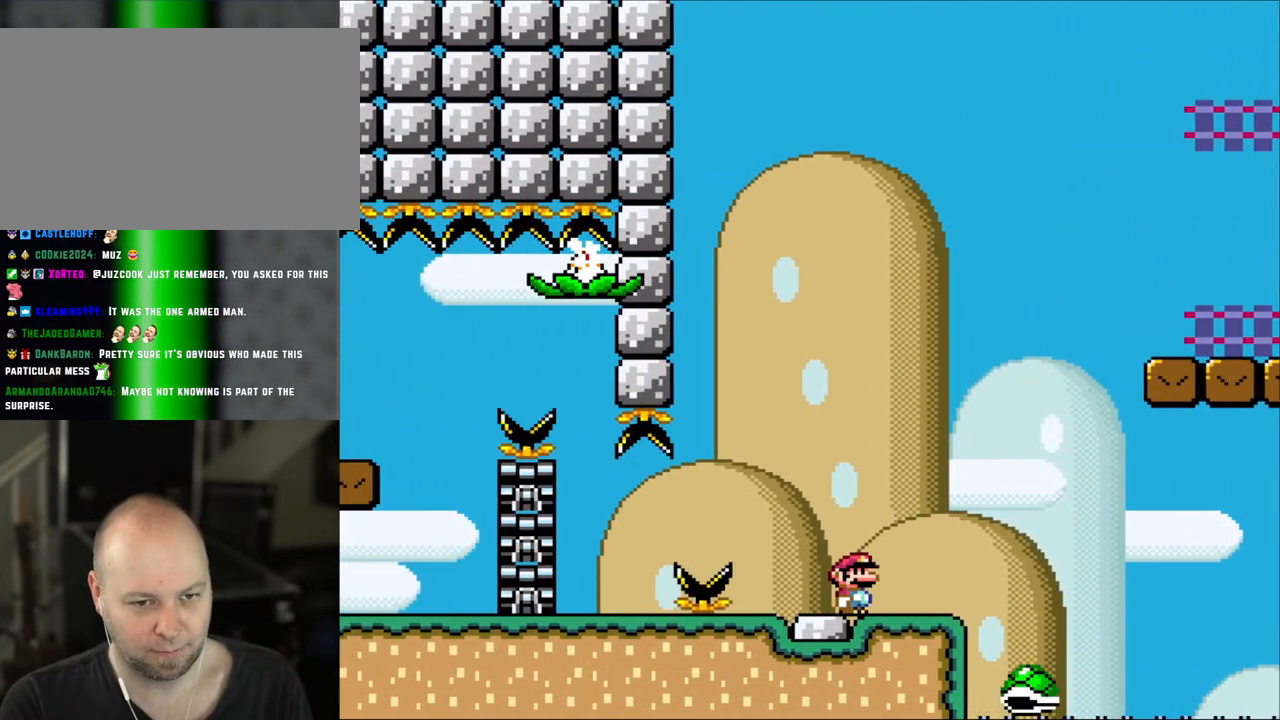
{"buttons": ["Y"], "events": []}
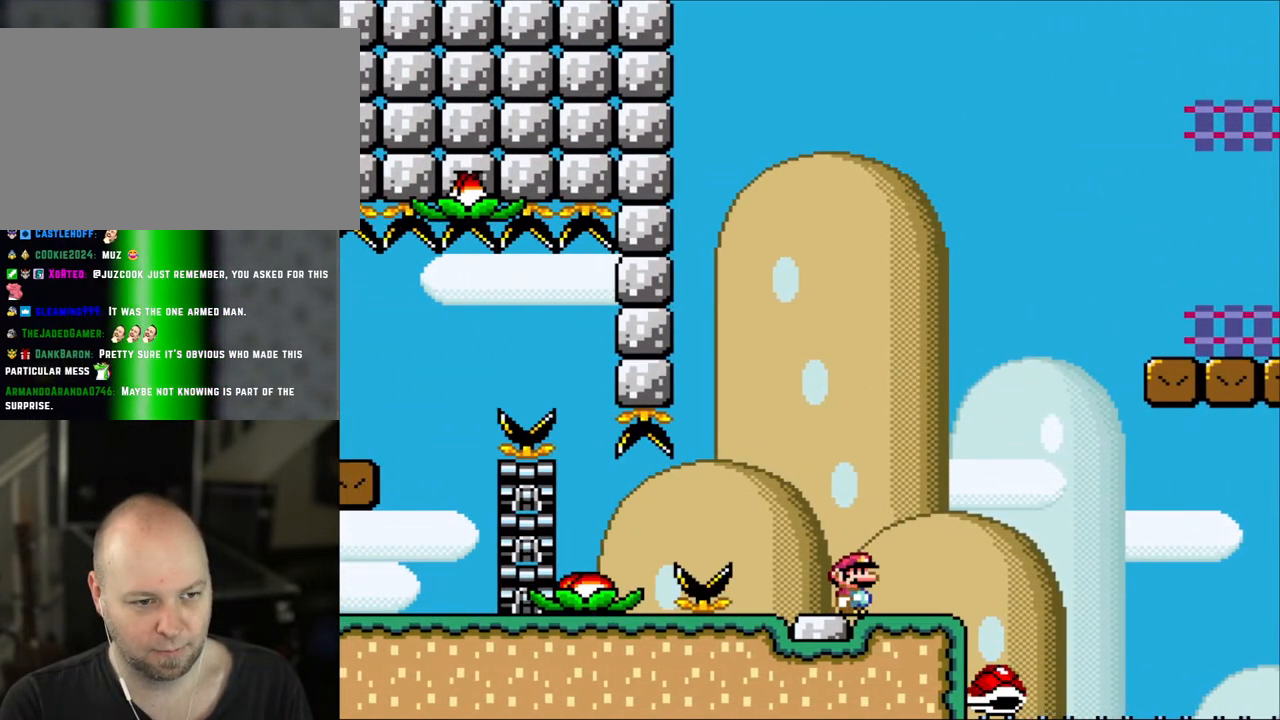
{"buttons": ["Y"], "events": []}
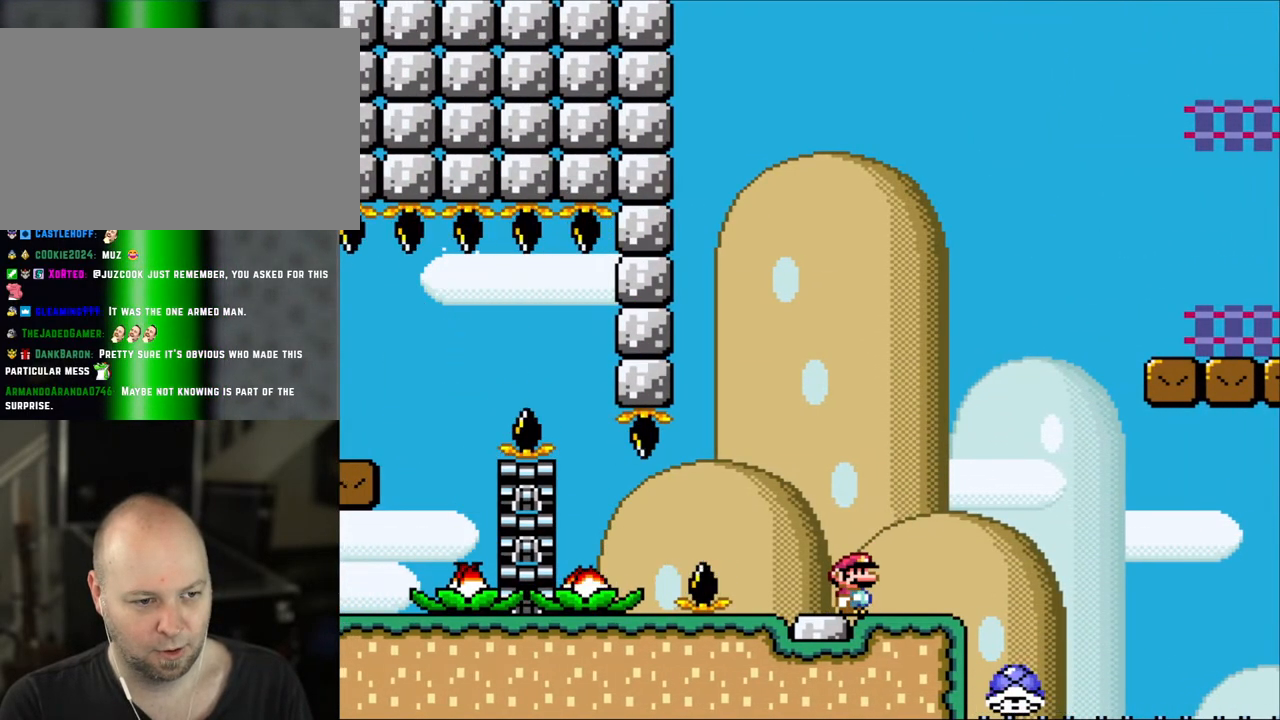
{"buttons": ["Y"], "events": []}
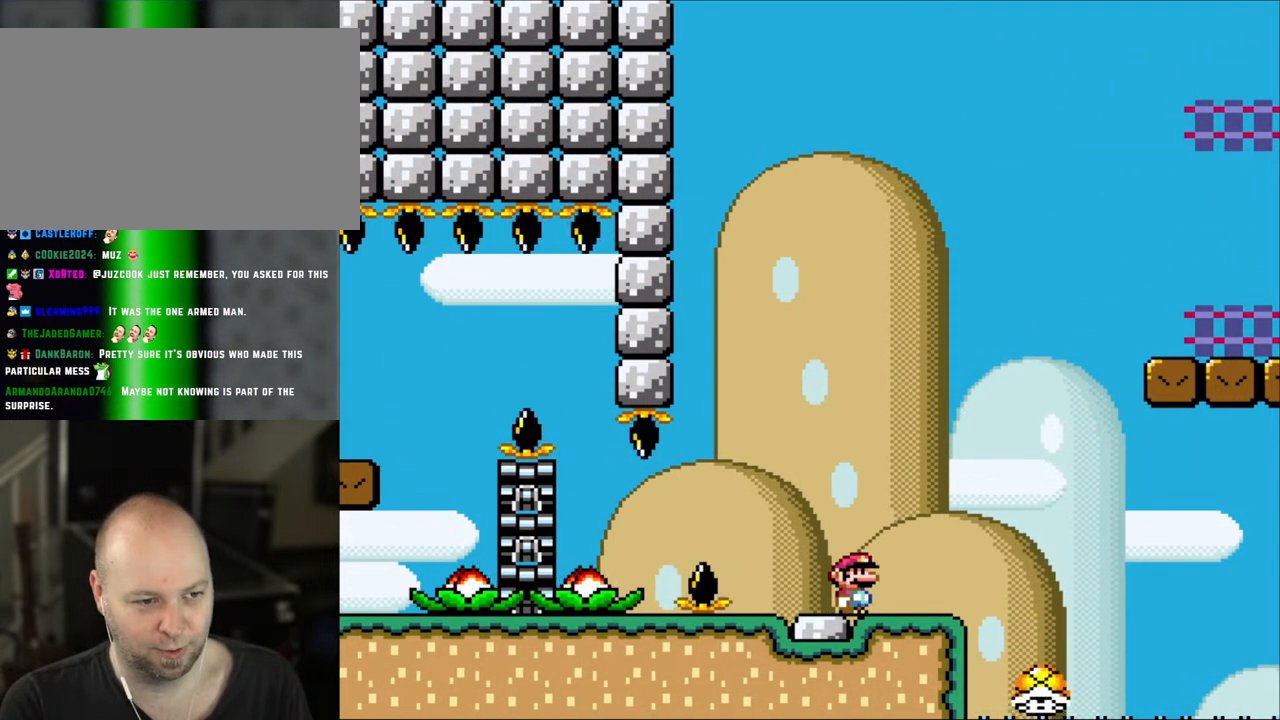
{"buttons": ["Y"], "events": []}
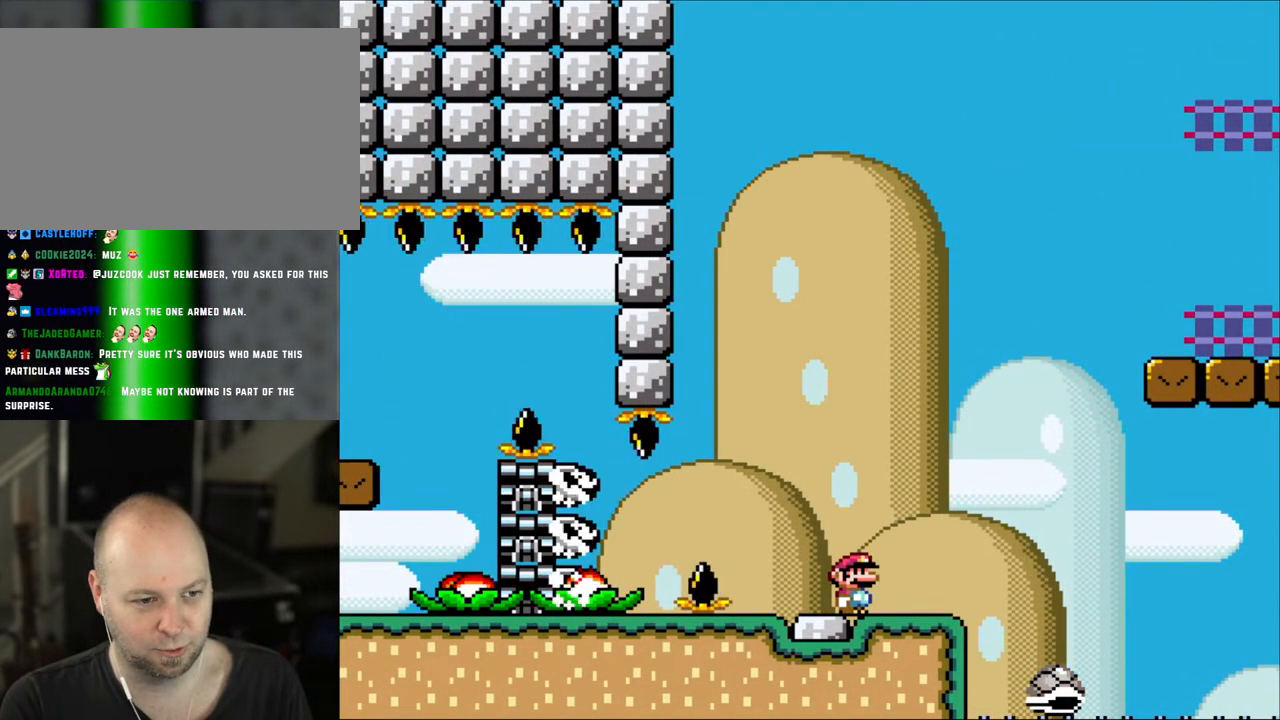
{"buttons": ["B", "Y", "DPAD_LEFT"], "events": [[267, "DPAD_RIGHT", "down"], [350, "B", "down"], [467, "DPAD_RIGHT", "up"], [500, "DPAD_LEFT", "down"]]}
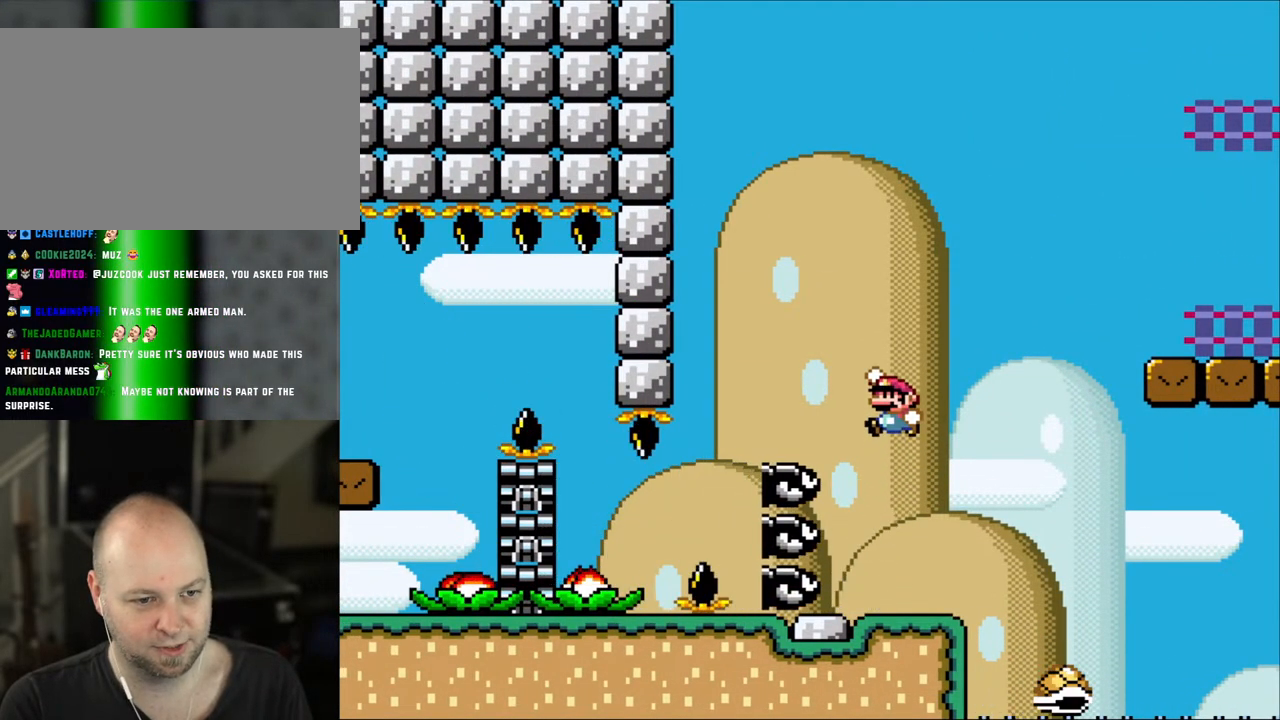
{"buttons": ["B", "Y", "DPAD_RIGHT"], "events": [[133, "DPAD_LEFT", "up"], [167, "B", "up"], [167, "DPAD_RIGHT", "down"], [350, "B", "down"], [400, "DPAD_RIGHT", "up"], [500, "DPAD_RIGHT", "down"]]}
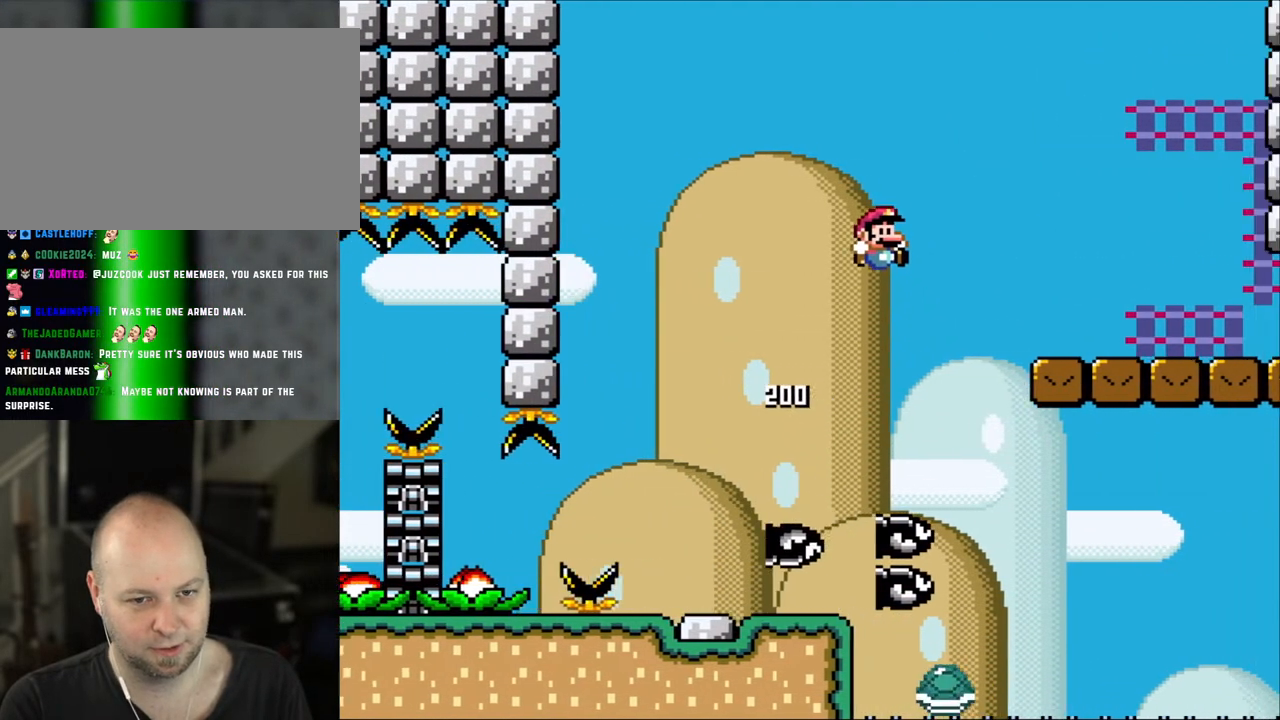
{"buttons": ["X", "DPAD_RIGHT"], "events": [[100, "B", "up"], [233, "B", "down"], [367, "B", "up"], [367, "X", "down"], [383, "Y", "up"]]}
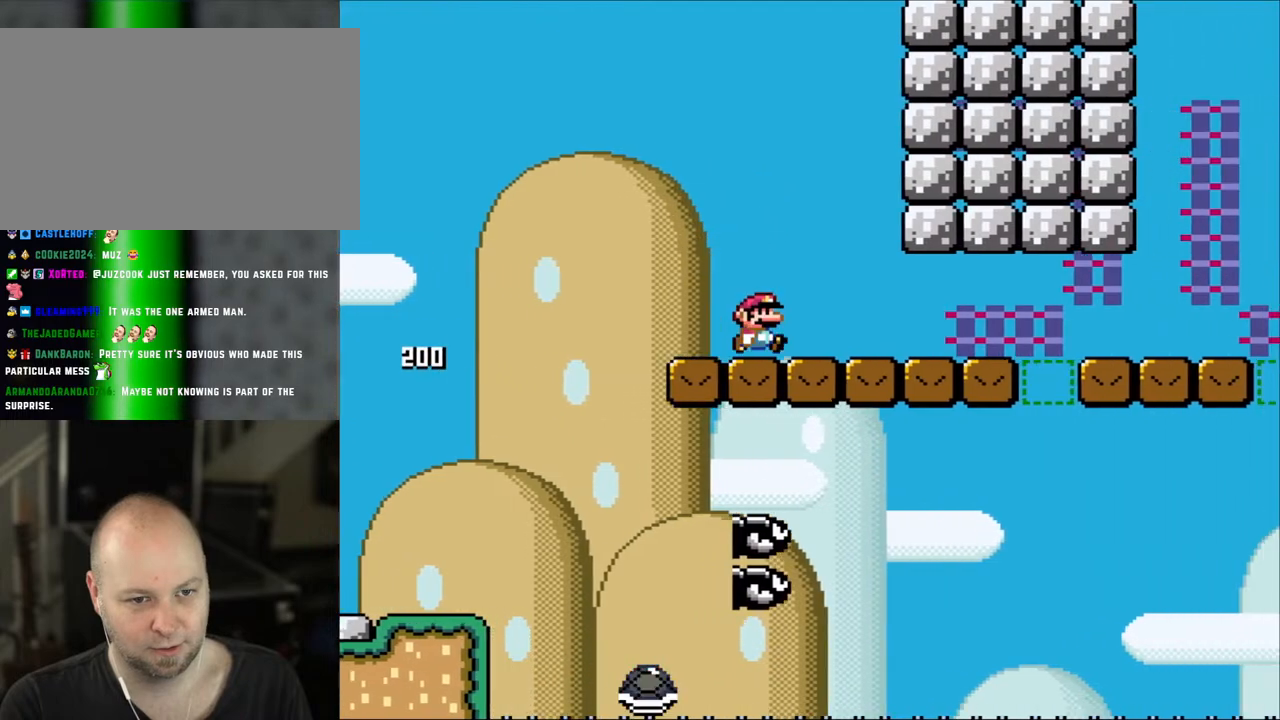
{"buttons": ["X", "DPAD_RIGHT"], "events": []}
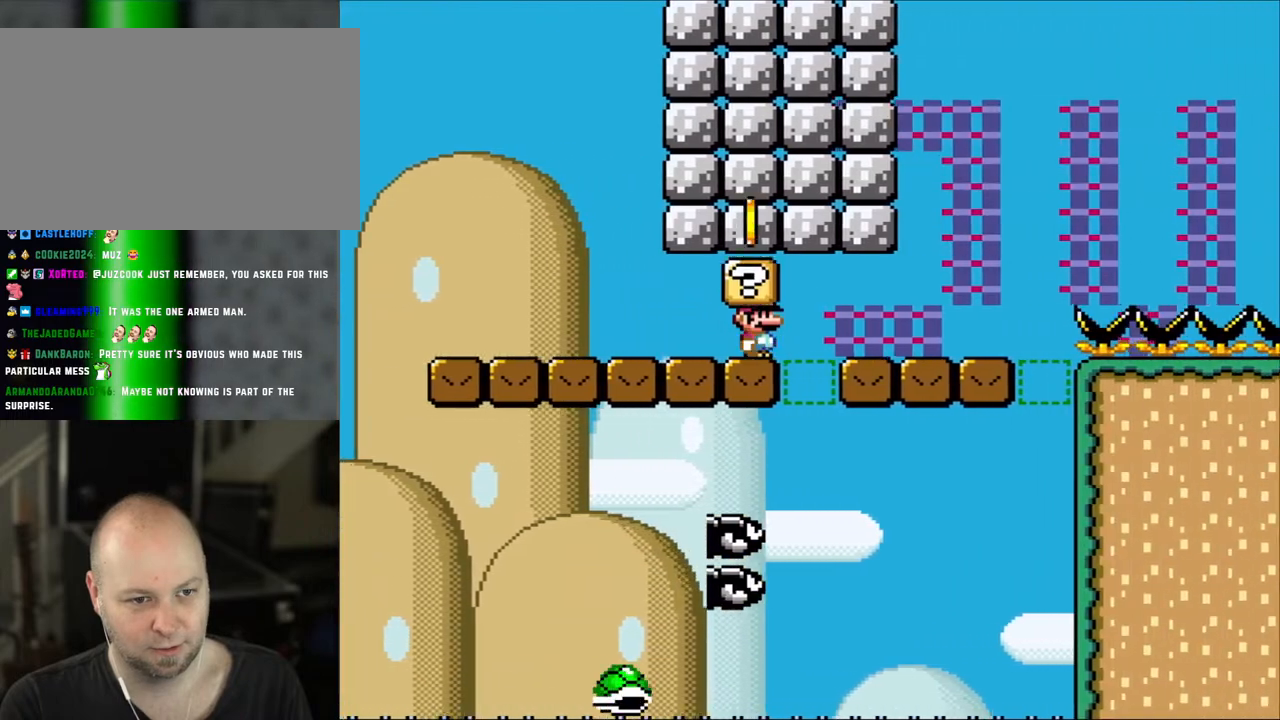
{"buttons": ["A", "X", "DPAD_RIGHT"], "events": [[100, "A", "down"]]}
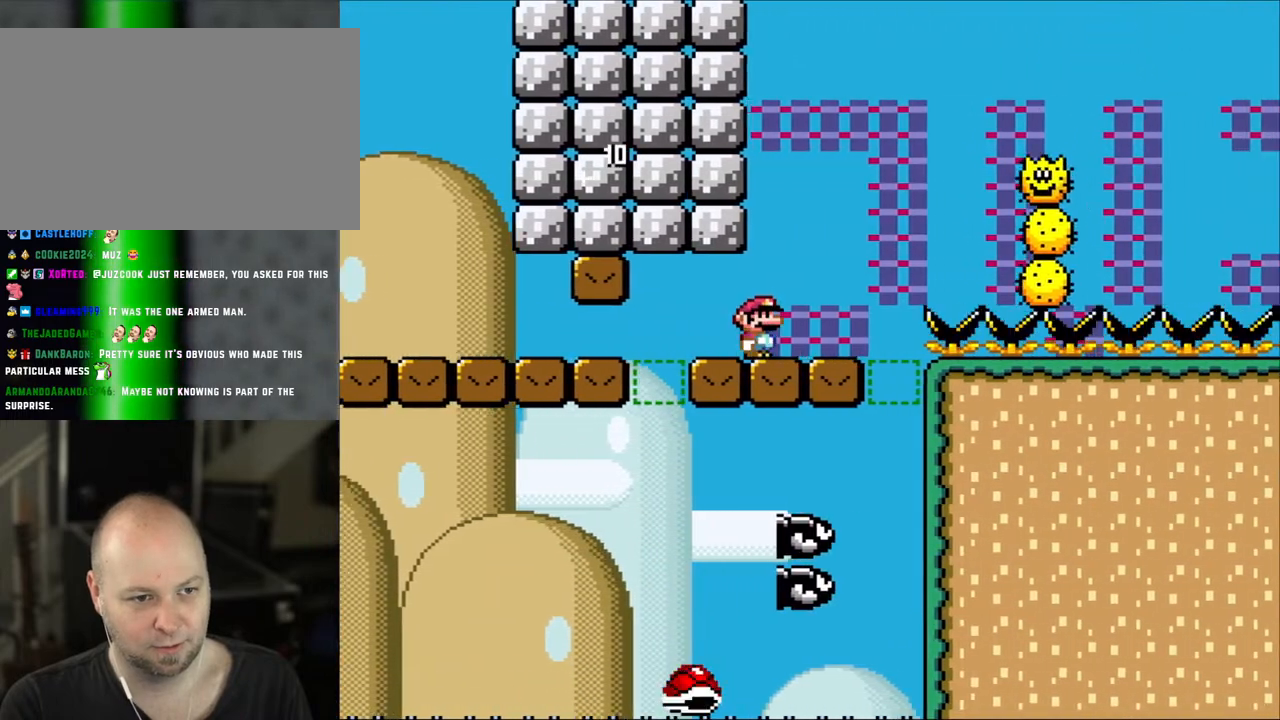
{"buttons": ["A", "X", "DPAD_RIGHT"], "events": [[33, "A", "up"], [200, "DPAD_UP", "down"], [233, "A", "down"], [233, "DPAD_RIGHT", "up"], [267, "DPAD_LEFT", "down"], [267, "DPAD_UP", "up"], [300, "DPAD_LEFT", "up"], [333, "DPAD_RIGHT", "down"]]}
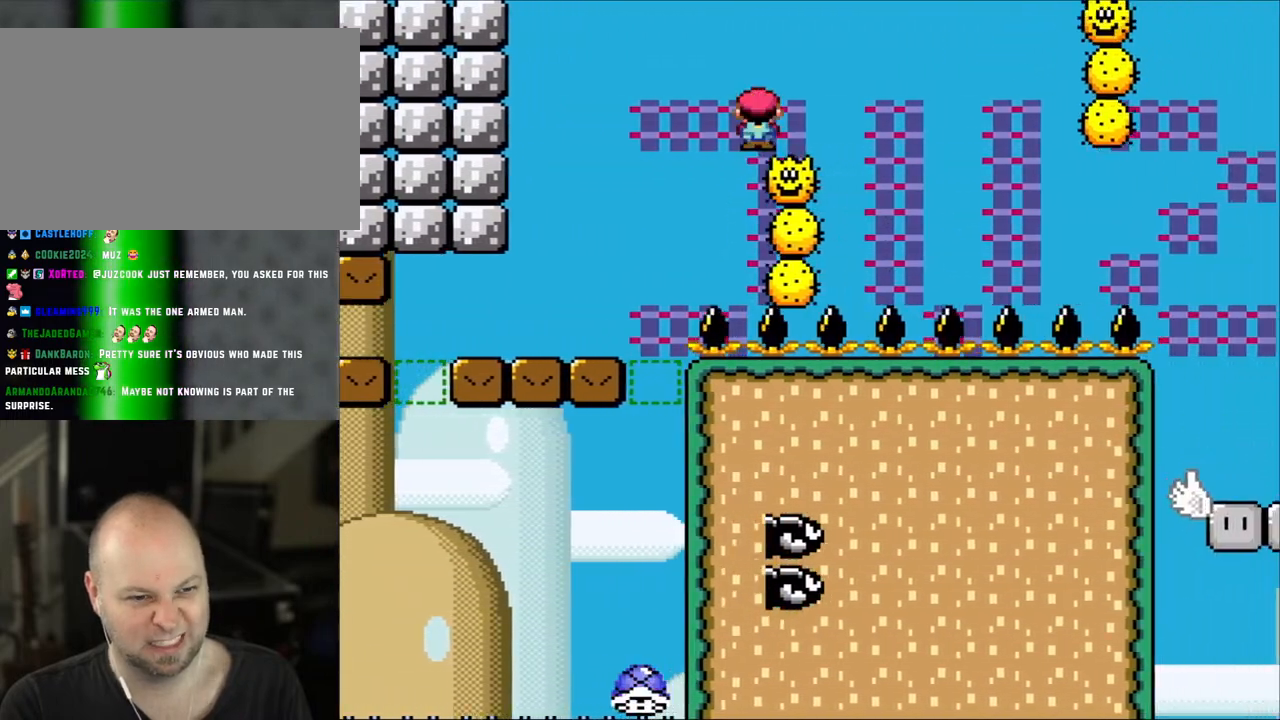
{"buttons": ["X", "DPAD_RIGHT"], "events": [[50, "A", "up"], [117, "DPAD_RIGHT", "up"], [117, "DPAD_UP", "down"], [167, "A", "down"], [183, "DPAD_RIGHT", "down"], [233, "DPAD_UP", "up"], [383, "A", "up"]]}
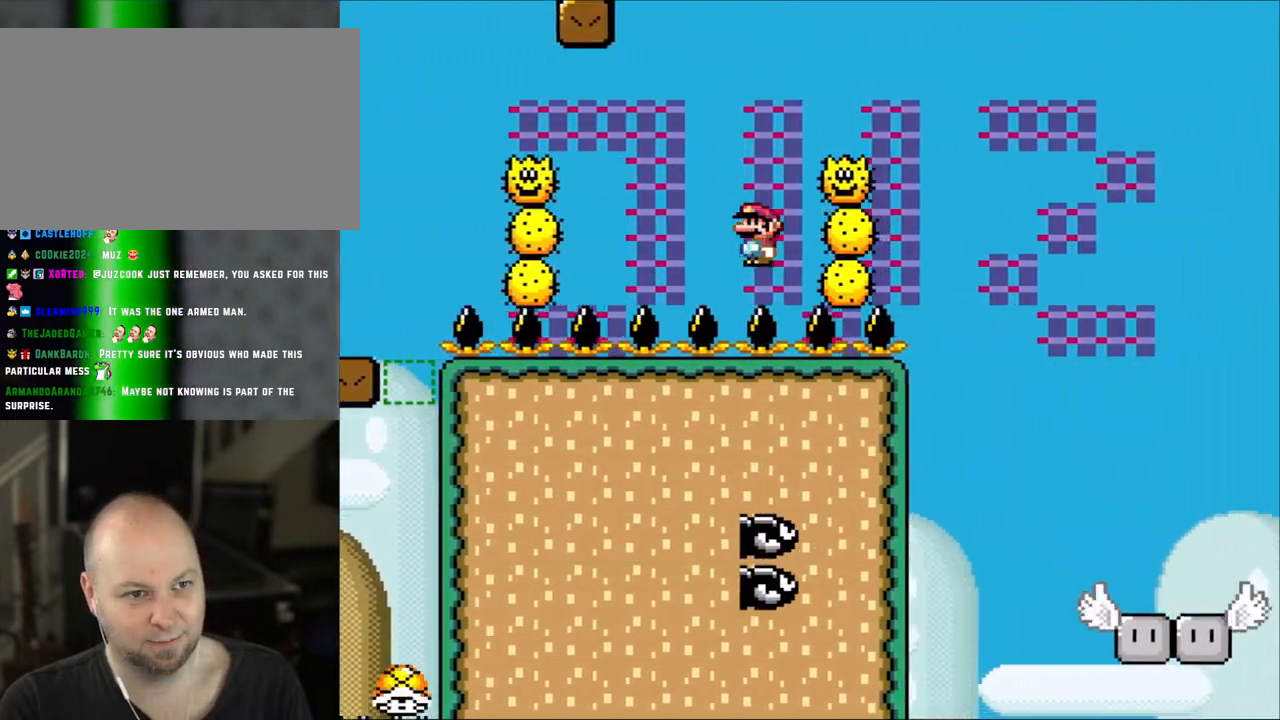
{"buttons": [], "events": [[33, "A", "down"], [233, "A", "up"], [267, "DPAD_RIGHT", "up"], [300, "X", "up"]]}
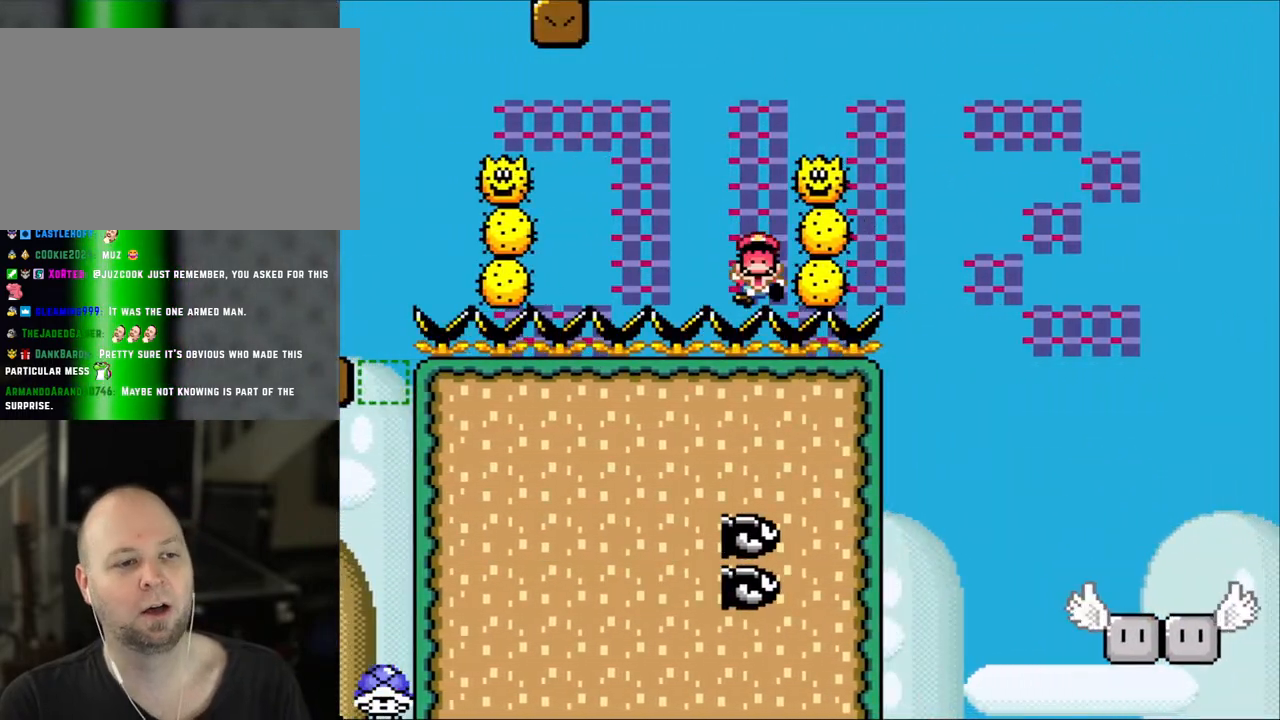
{"buttons": [], "events": []}
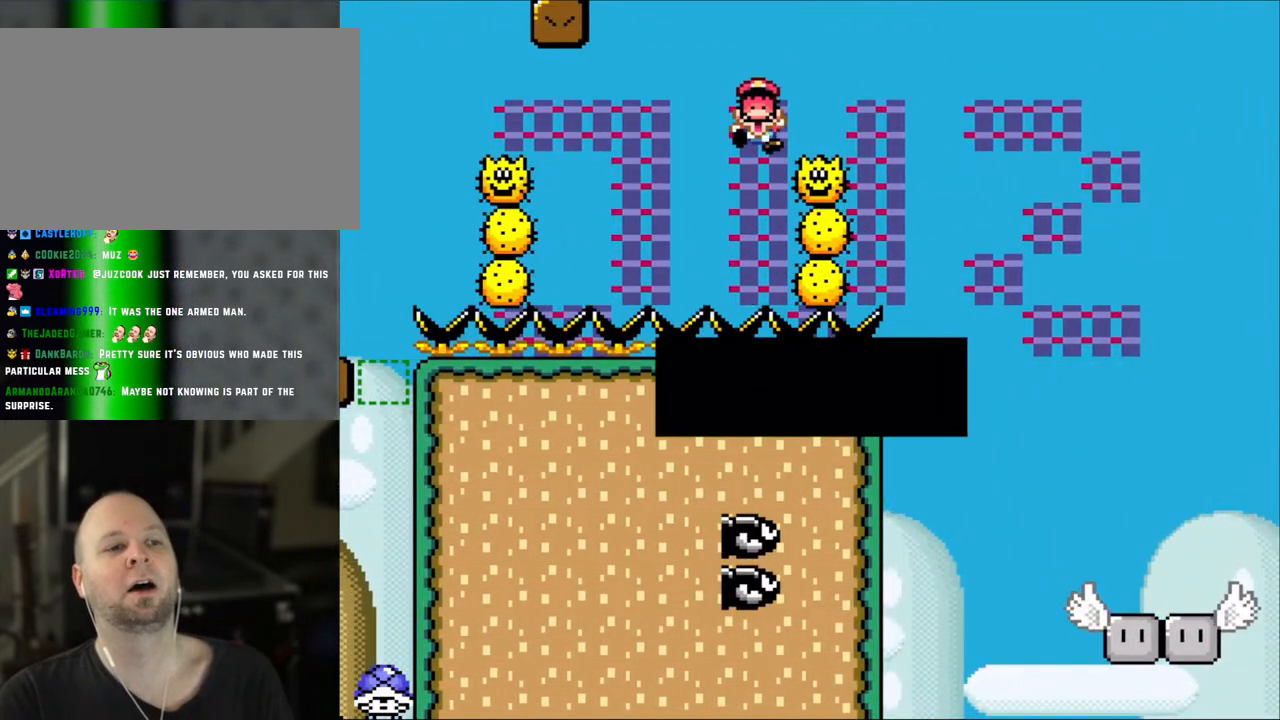
{"buttons": [], "events": [[400, "A", "down"], [500, "A", "up"]]}